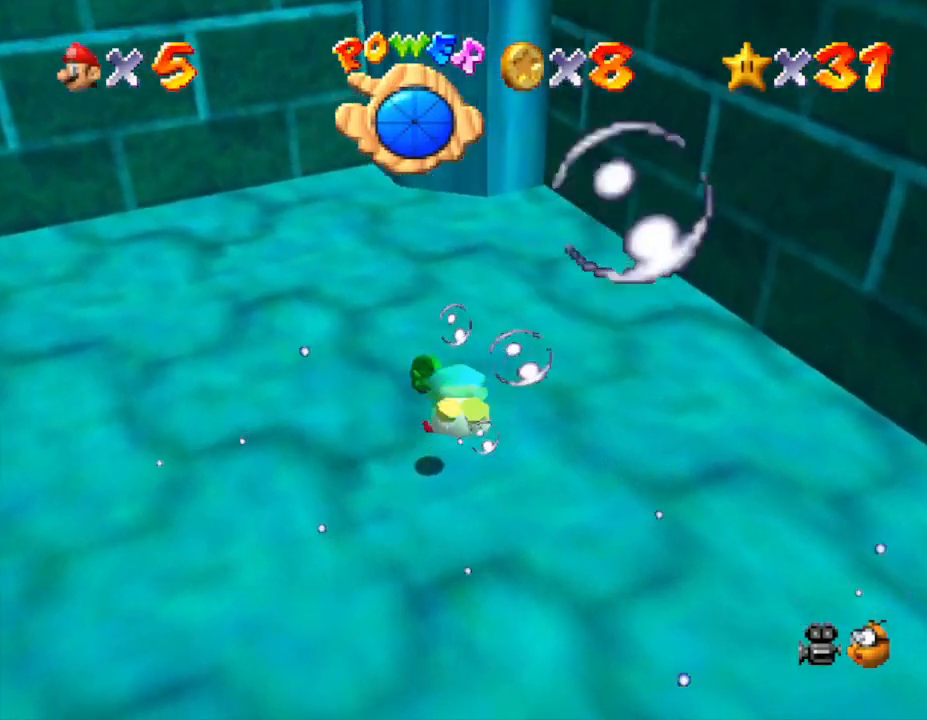
Gameplay with a controller (Nintendo layout); each line is a JSON object with the inputs held at the frame after it. "events" lists button and stick changes between this image and that frame as [ms after this image, input, new state], when the widget could be followed in between. Not read: L3 R3.
{"buttons": [], "left_stick": "center", "events": [[133, "left_stick", "center"], [183, "A", "up"]]}
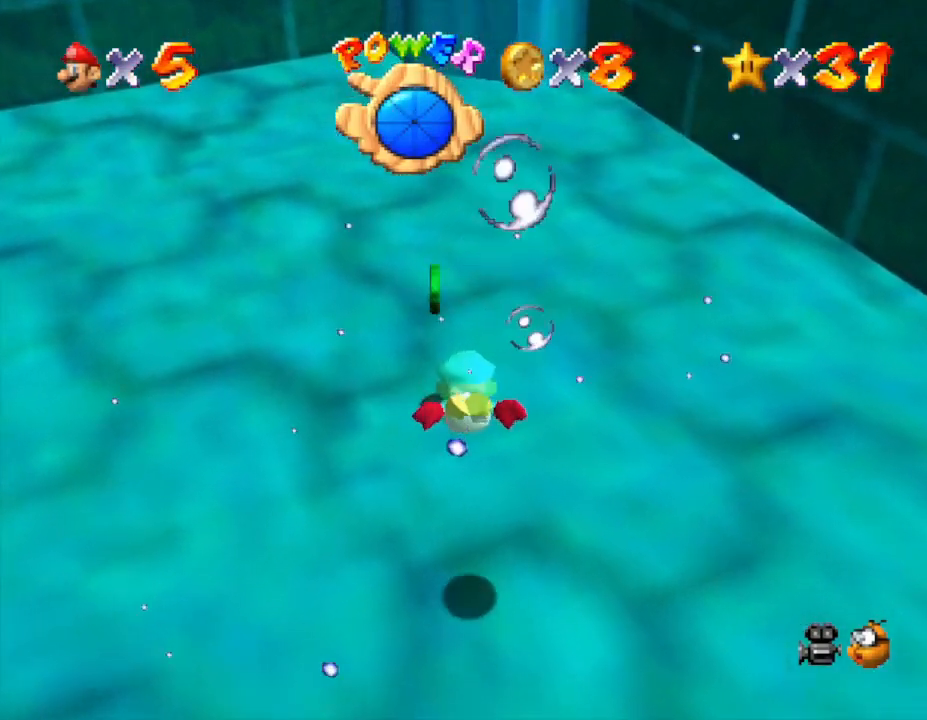
{"buttons": ["A"], "left_stick": "down-left", "events": [[67, "left_stick", "left"], [283, "A", "down"], [283, "left_stick", "down-left"]]}
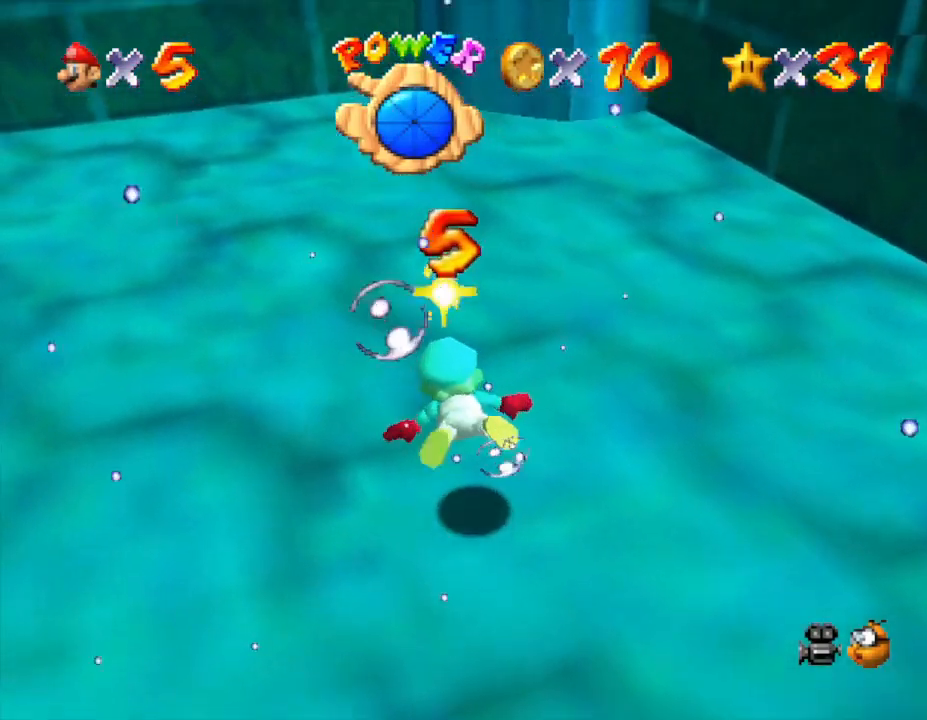
{"buttons": ["A"], "left_stick": "down-left", "events": [[17, "A", "up"], [450, "A", "down"]]}
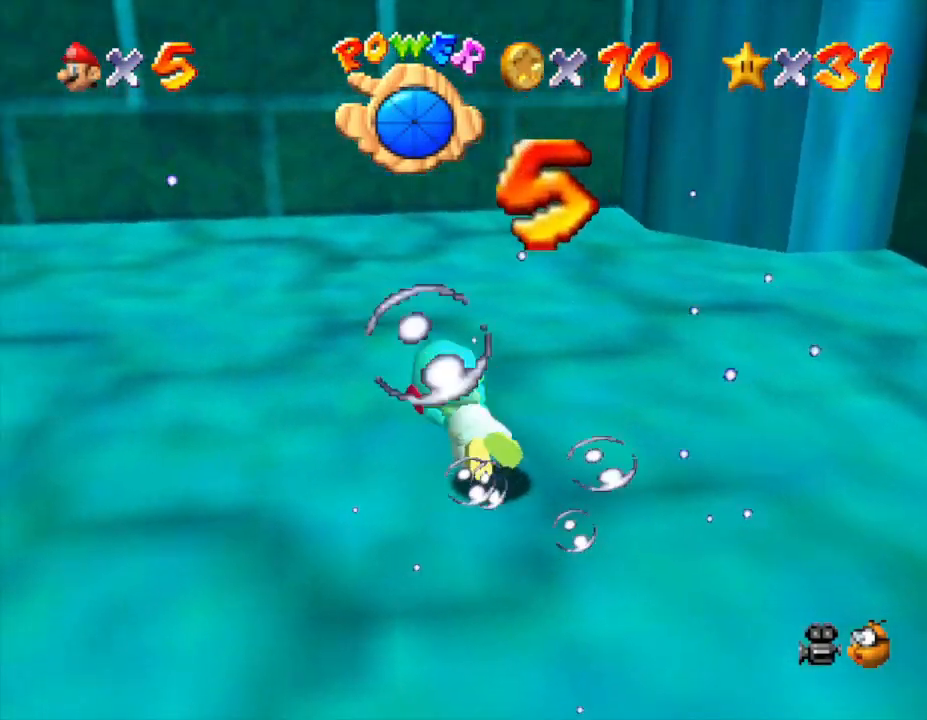
{"buttons": [], "left_stick": "down-left", "events": [[433, "A", "up"]]}
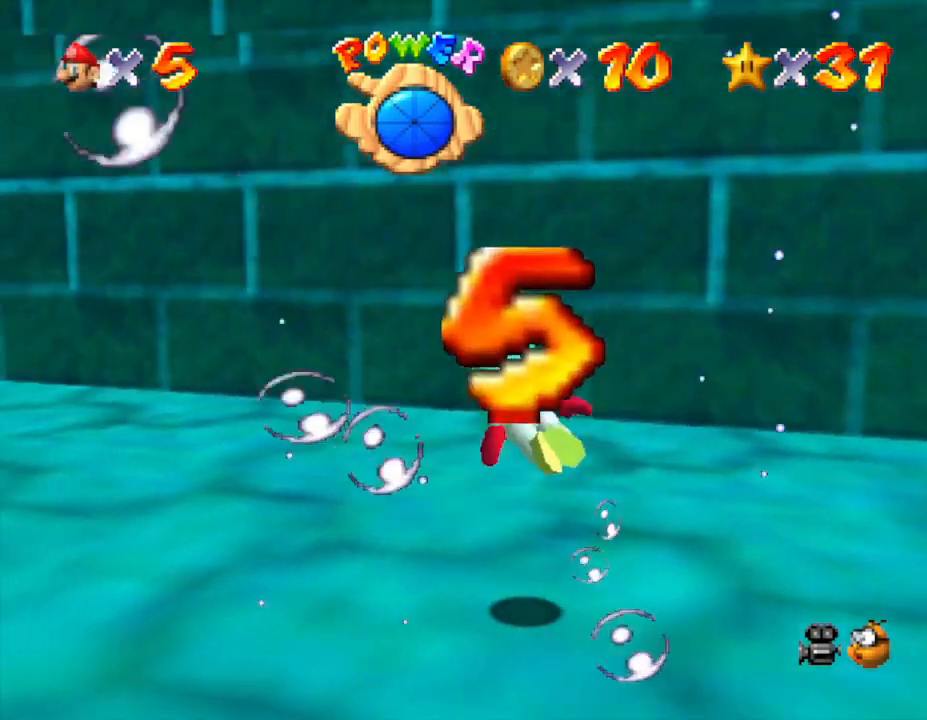
{"buttons": ["A"], "left_stick": "down-left", "events": [[167, "A", "down"]]}
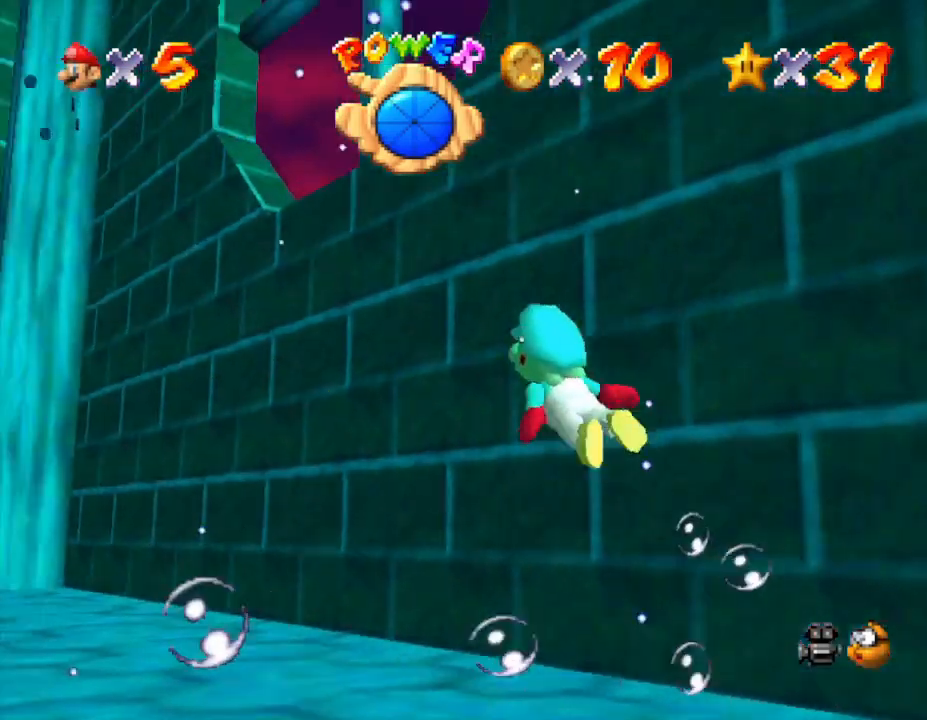
{"buttons": ["A"], "left_stick": "right", "events": [[67, "A", "up"], [133, "left_stick", "left"], [367, "left_stick", "center"], [400, "A", "down"], [450, "left_stick", "right"]]}
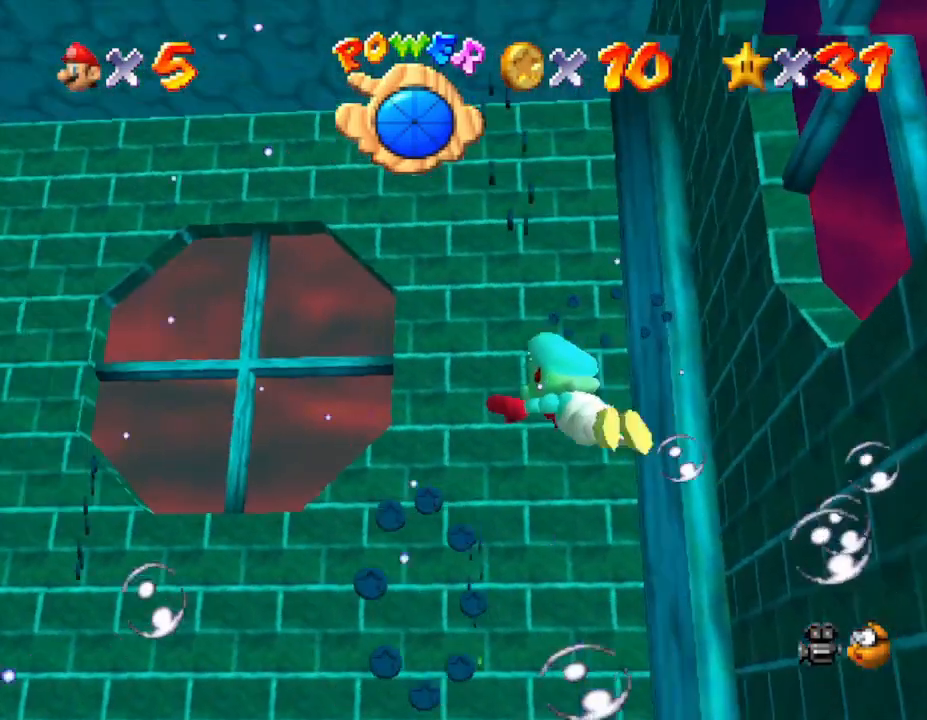
{"buttons": [], "left_stick": "right", "events": [[167, "A", "up"]]}
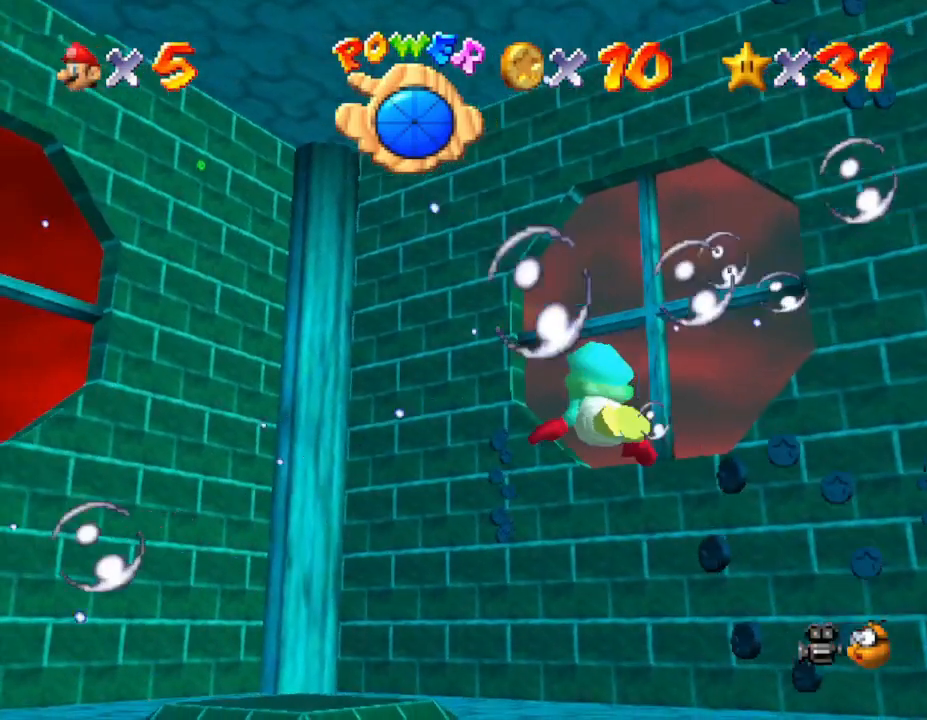
{"buttons": ["A"], "left_stick": "up-right", "events": [[300, "A", "down"], [433, "left_stick", "up-right"]]}
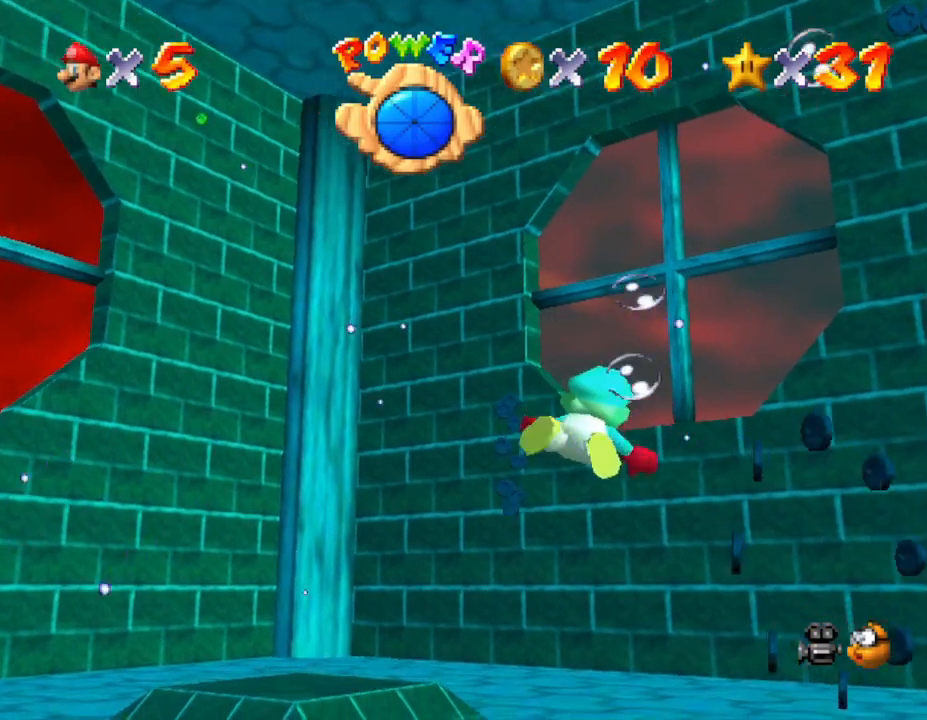
{"buttons": ["A"], "left_stick": "down", "events": [[67, "A", "up"], [133, "left_stick", "center"], [283, "left_stick", "down"], [467, "A", "down"]]}
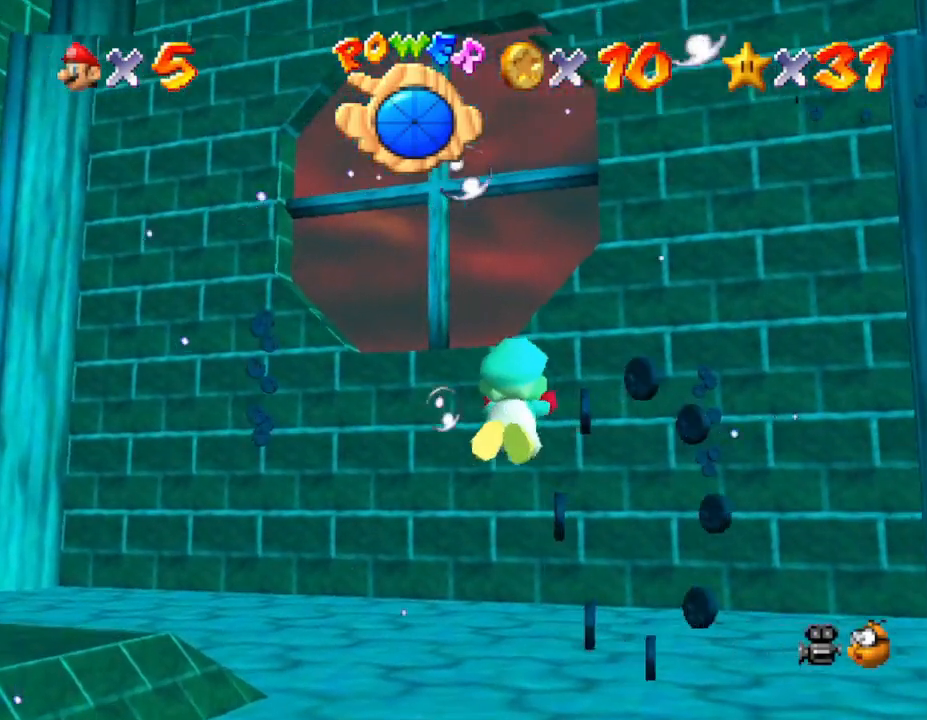
{"buttons": [], "left_stick": "up", "events": [[100, "A", "up"], [133, "left_stick", "right"], [183, "left_stick", "up-right"], [350, "left_stick", "up"]]}
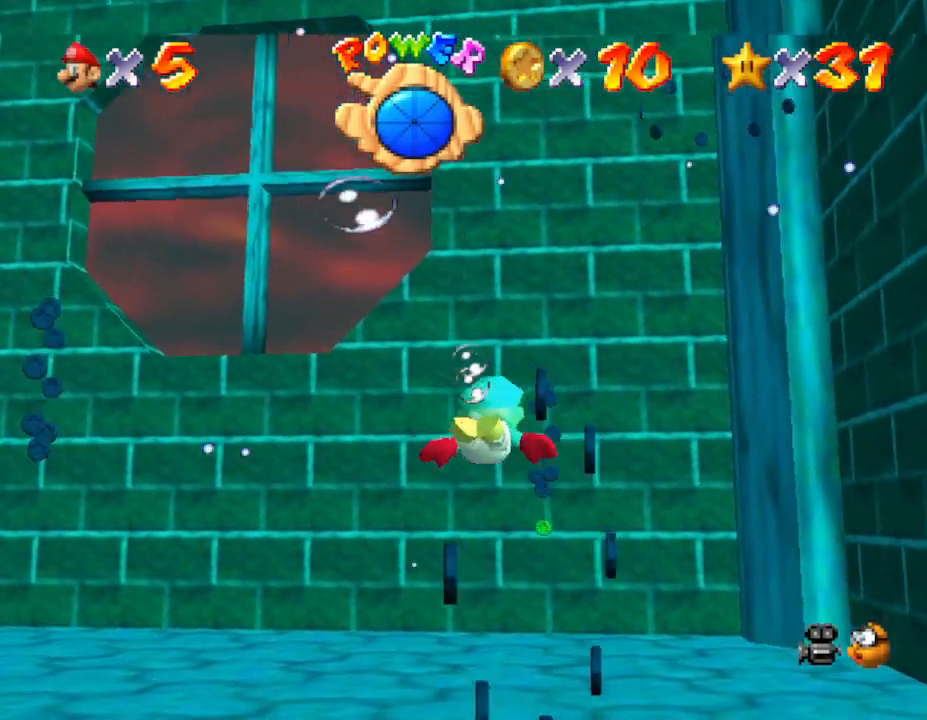
{"buttons": [], "left_stick": "up", "events": [[117, "left_stick", "center"], [150, "A", "down"], [483, "A", "up"], [483, "left_stick", "up"]]}
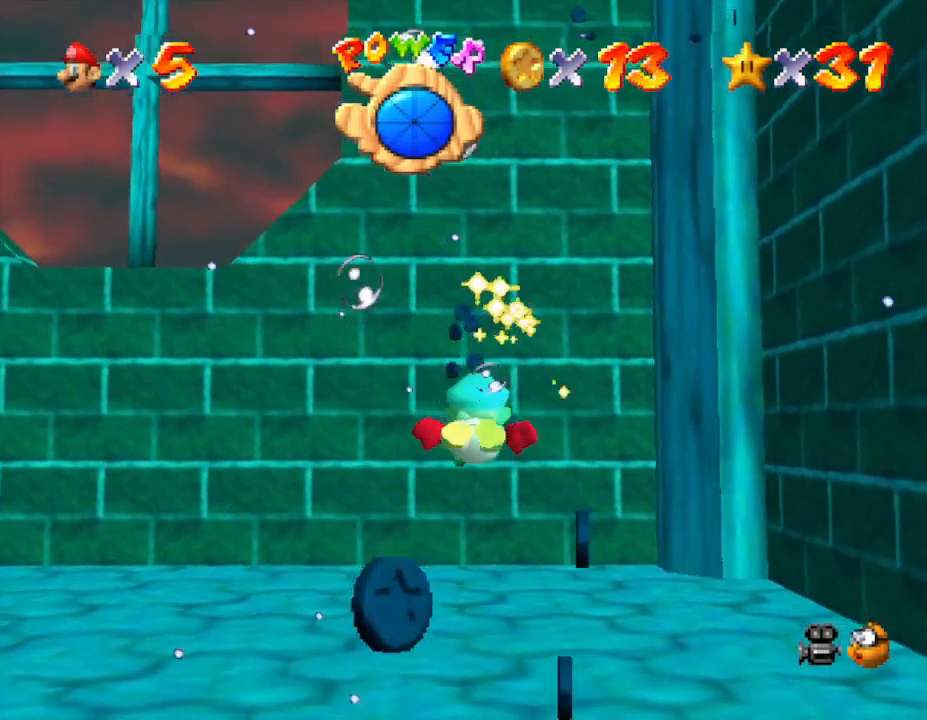
{"buttons": ["A"], "left_stick": "center", "events": [[267, "left_stick", "center"], [333, "A", "down"]]}
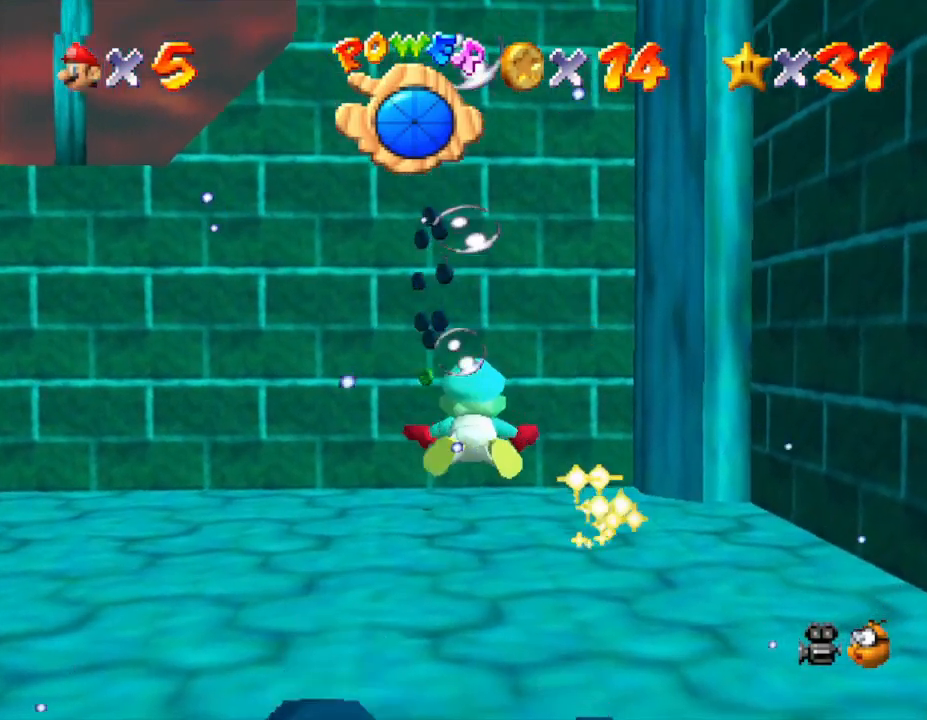
{"buttons": ["A"], "left_stick": "up-left", "events": [[133, "A", "up"], [317, "left_stick", "up-left"], [433, "A", "down"]]}
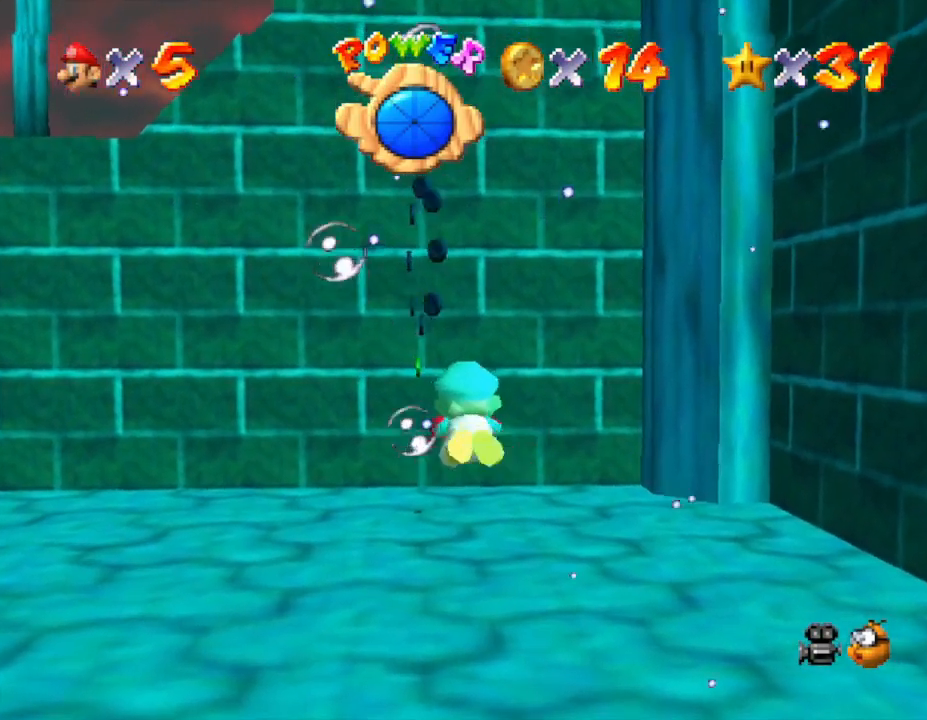
{"buttons": [], "left_stick": "center", "events": [[17, "left_stick", "center"], [133, "A", "up"]]}
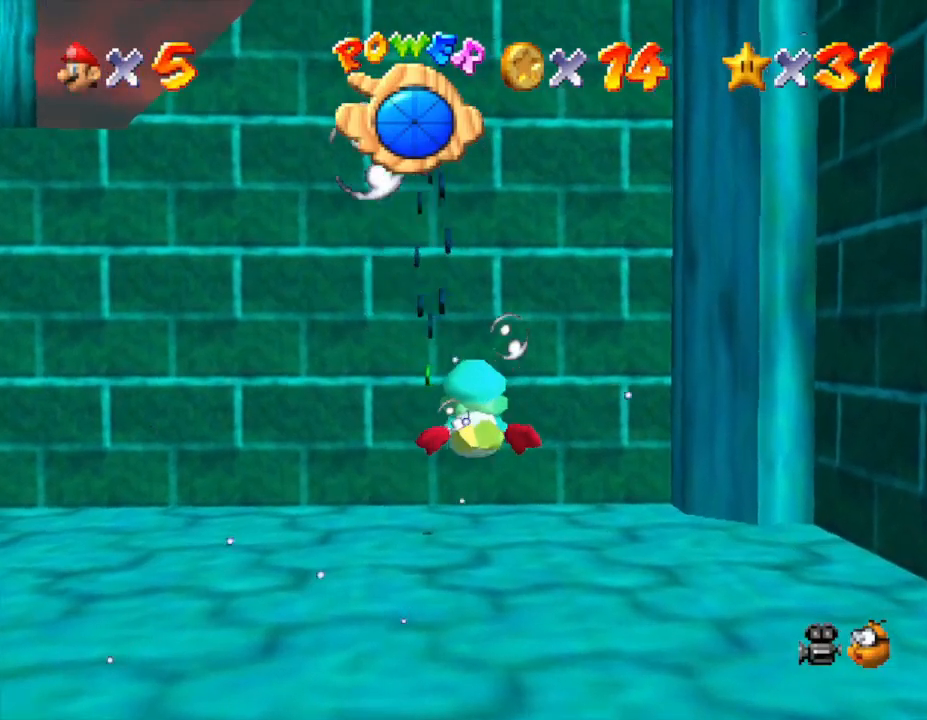
{"buttons": ["A"], "left_stick": "center", "events": [[50, "left_stick", "up"], [117, "A", "down"], [333, "A", "up"], [333, "left_stick", "center"], [400, "A", "down"]]}
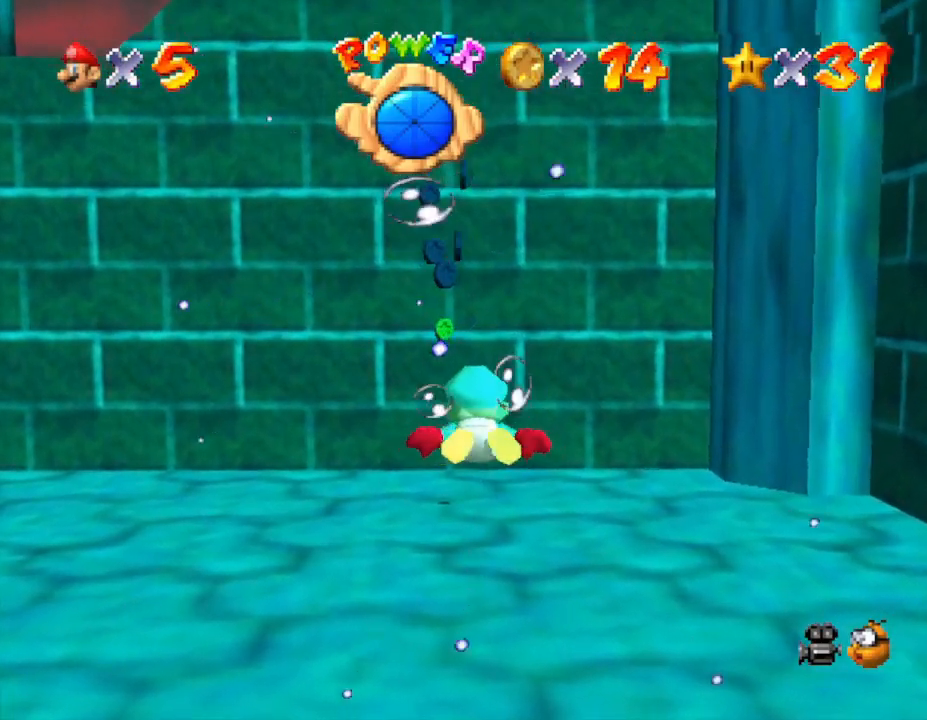
{"buttons": [], "left_stick": "center", "events": [[17, "A", "up"], [217, "A", "down"], [483, "A", "up"]]}
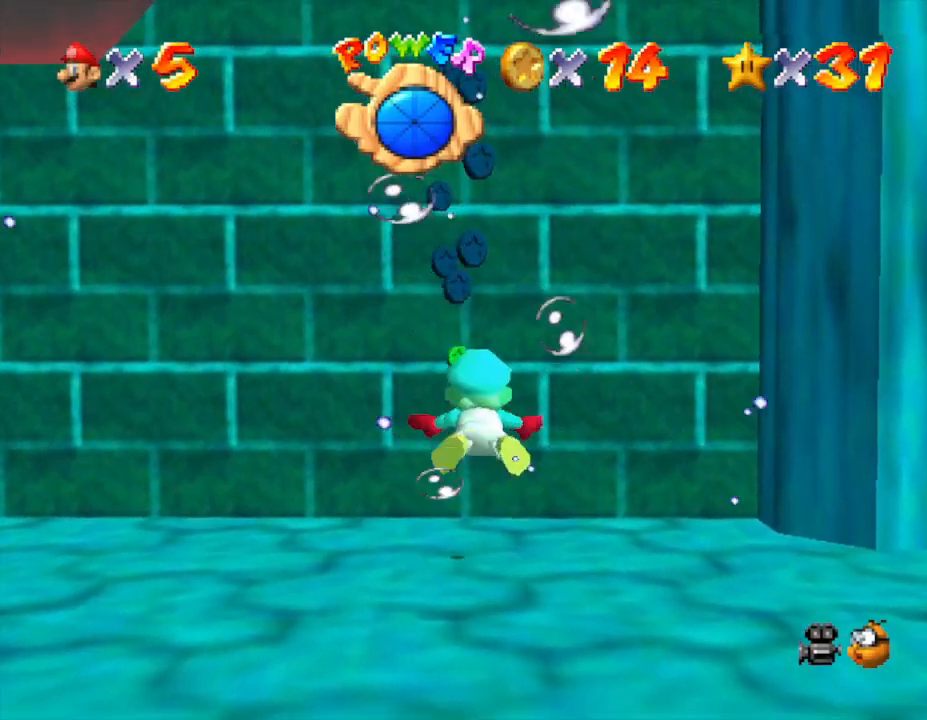
{"buttons": ["A"], "left_stick": "center", "events": [[433, "A", "down"]]}
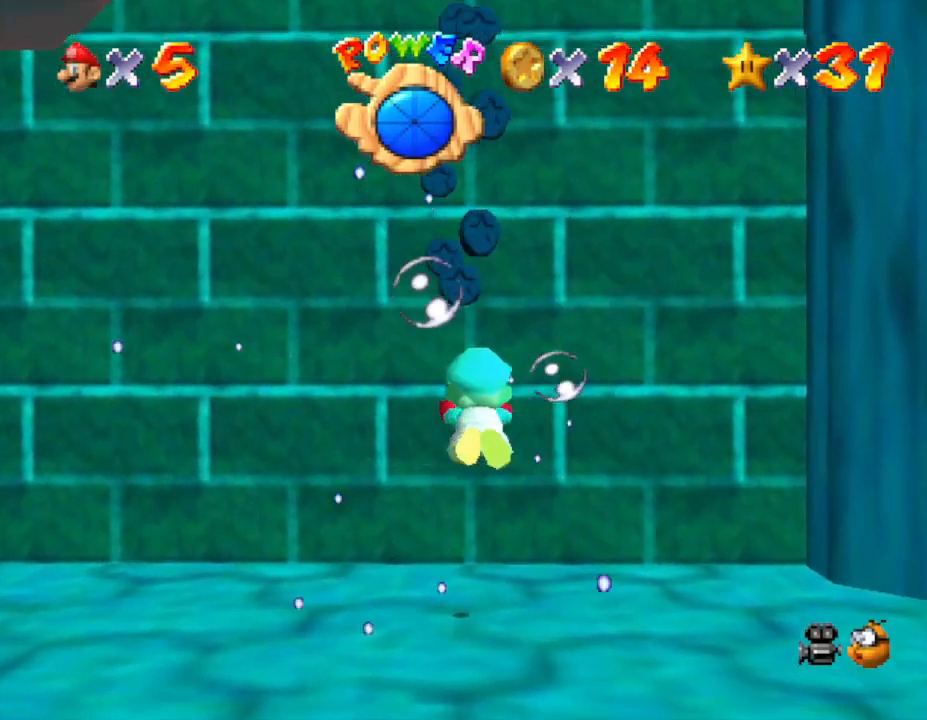
{"buttons": [], "left_stick": "center", "events": [[200, "A", "up"]]}
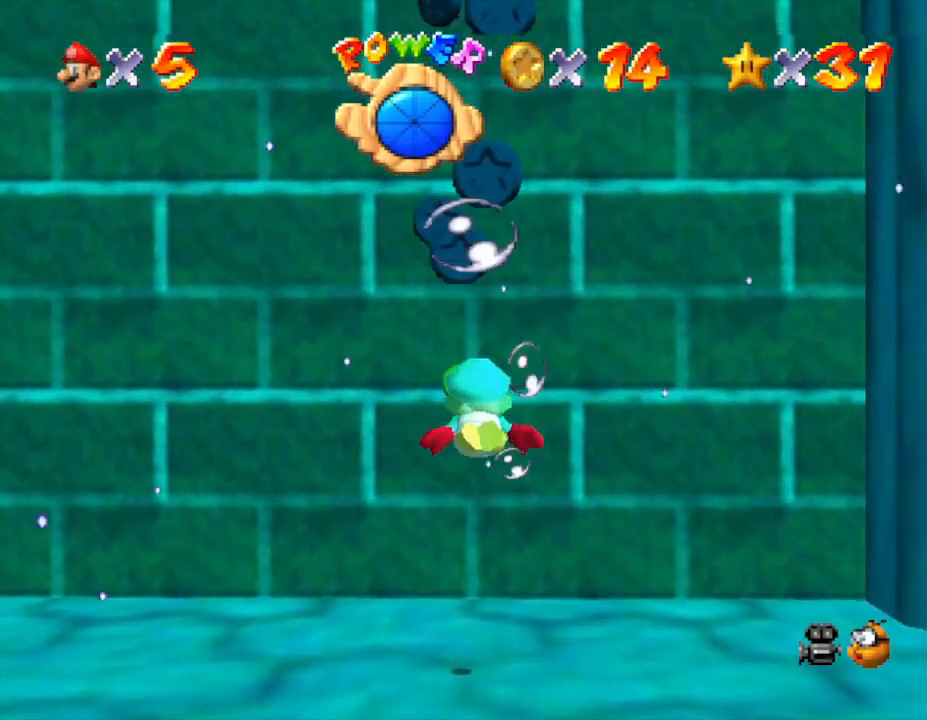
{"buttons": [], "left_stick": "down-left", "events": [[117, "A", "down"], [233, "left_stick", "left"], [300, "A", "up"], [367, "left_stick", "down-left"]]}
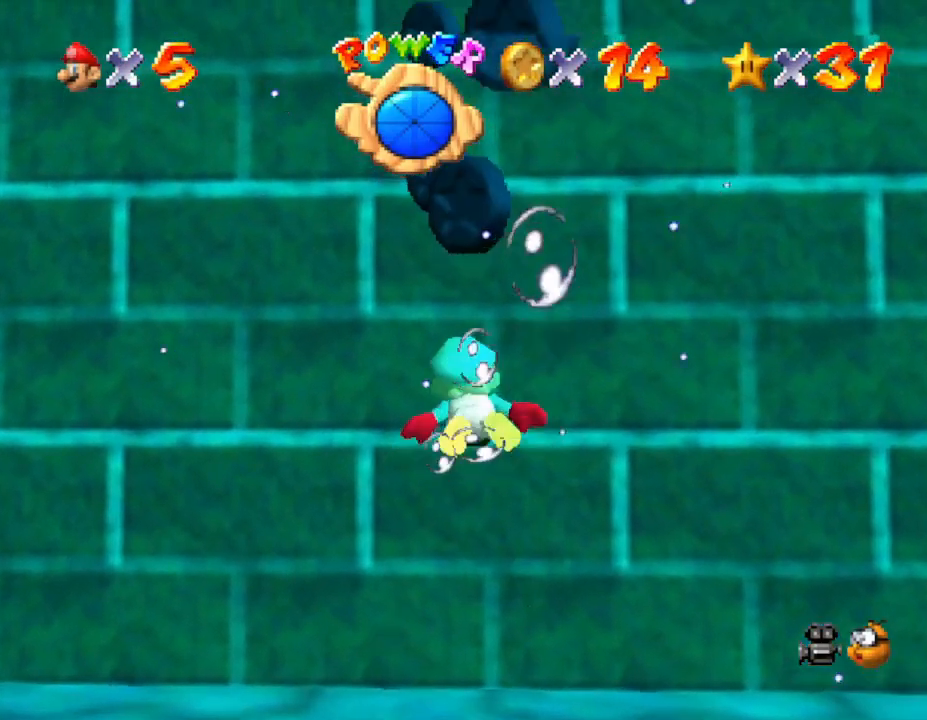
{"buttons": ["A"], "left_stick": "left", "events": [[50, "left_stick", "center"], [367, "left_stick", "left"], [400, "A", "down"]]}
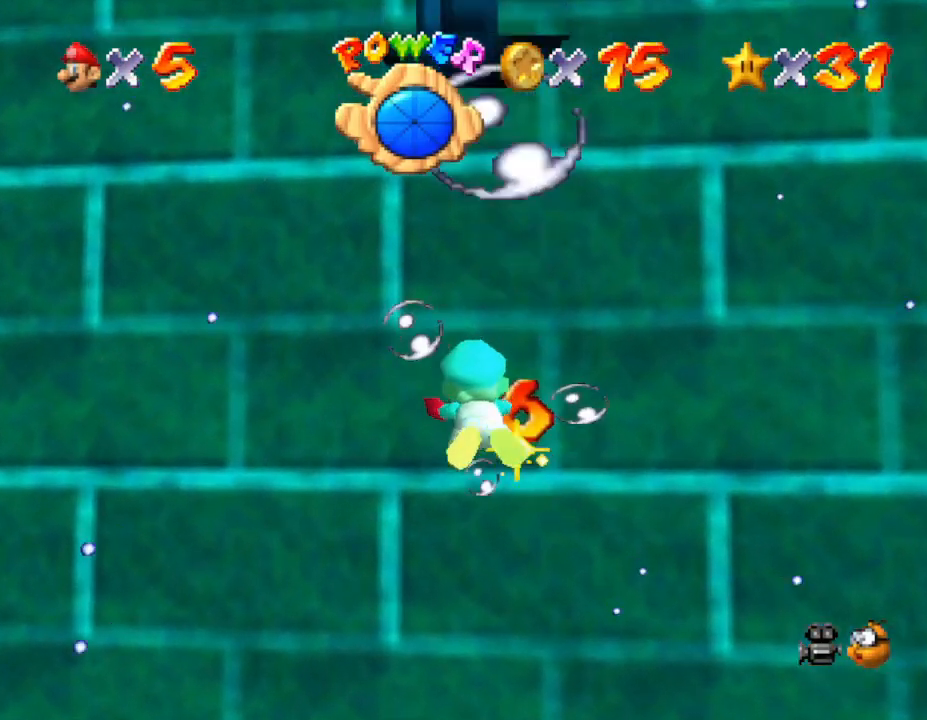
{"buttons": [], "left_stick": "down-left", "events": [[100, "A", "up"], [100, "left_stick", "down-left"]]}
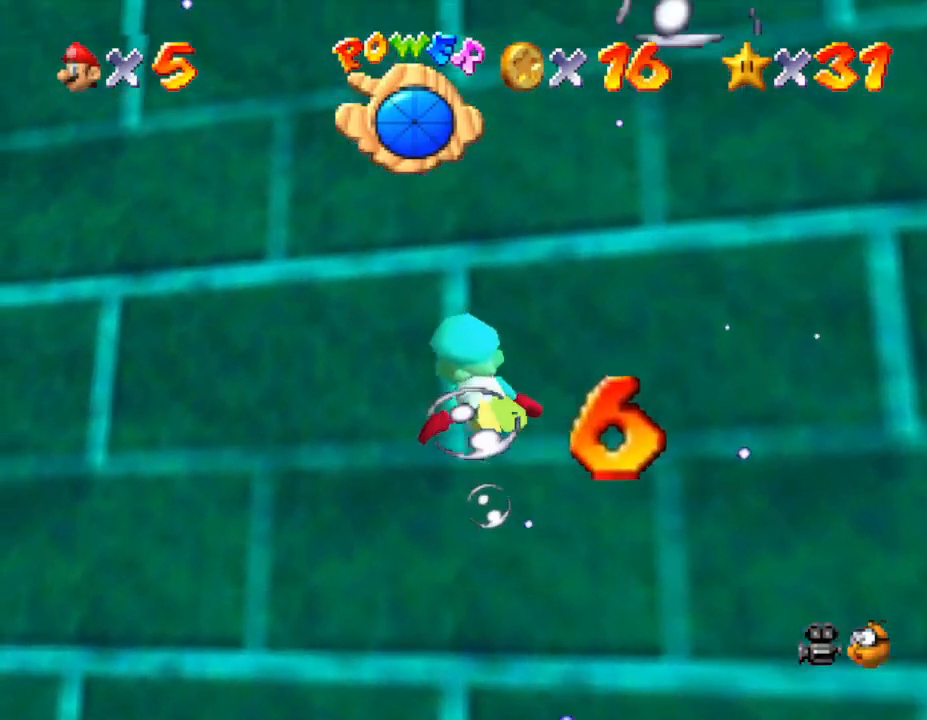
{"buttons": [], "left_stick": "left", "events": [[67, "A", "down"], [133, "left_stick", "left"], [383, "A", "up"]]}
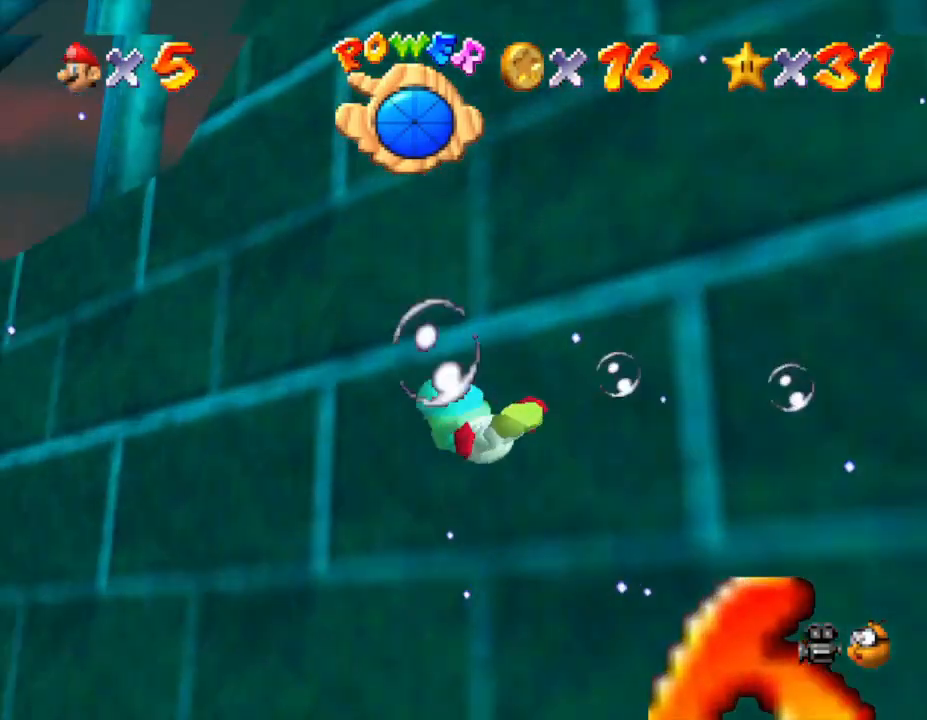
{"buttons": ["A"], "left_stick": "center", "events": [[333, "left_stick", "center"], [367, "A", "down"]]}
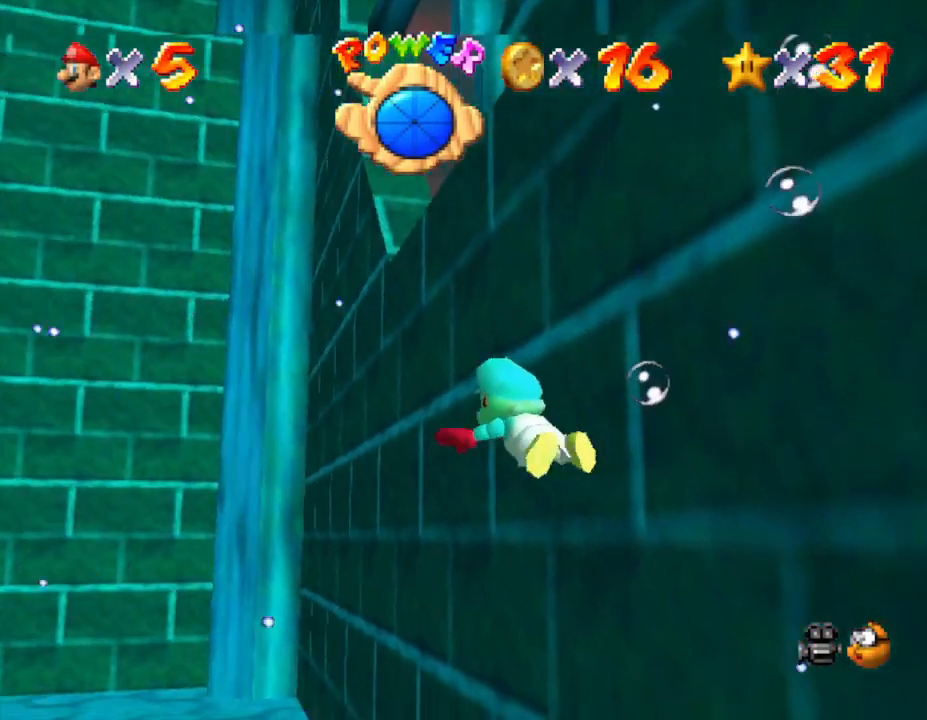
{"buttons": [], "left_stick": "center", "events": [[117, "A", "up"]]}
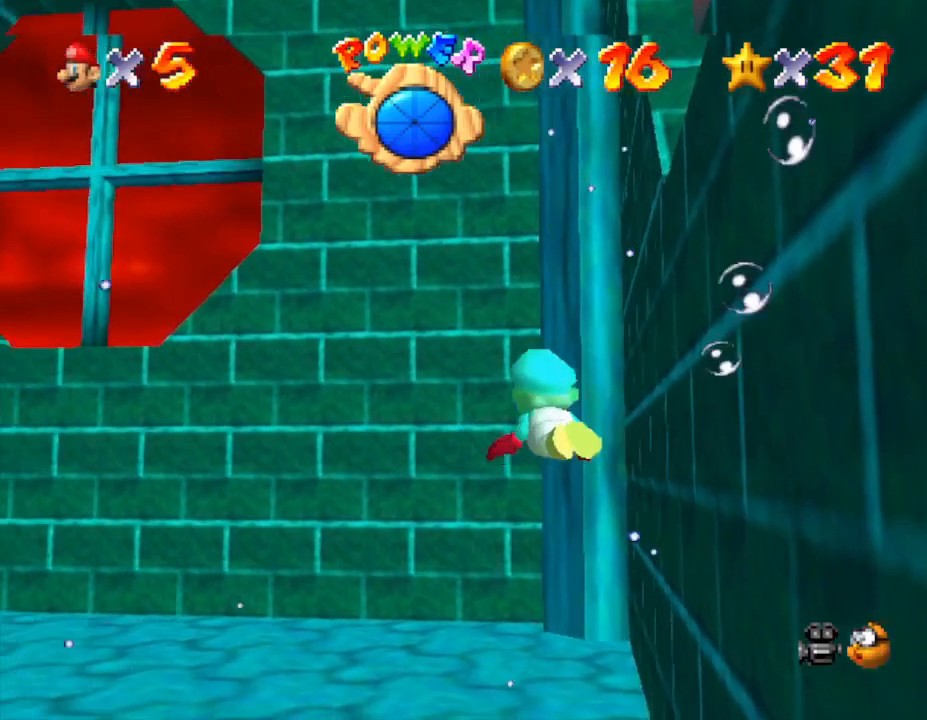
{"buttons": [], "left_stick": "left", "events": [[17, "left_stick", "down-left"], [150, "A", "down"], [367, "left_stick", "left"], [450, "A", "up"]]}
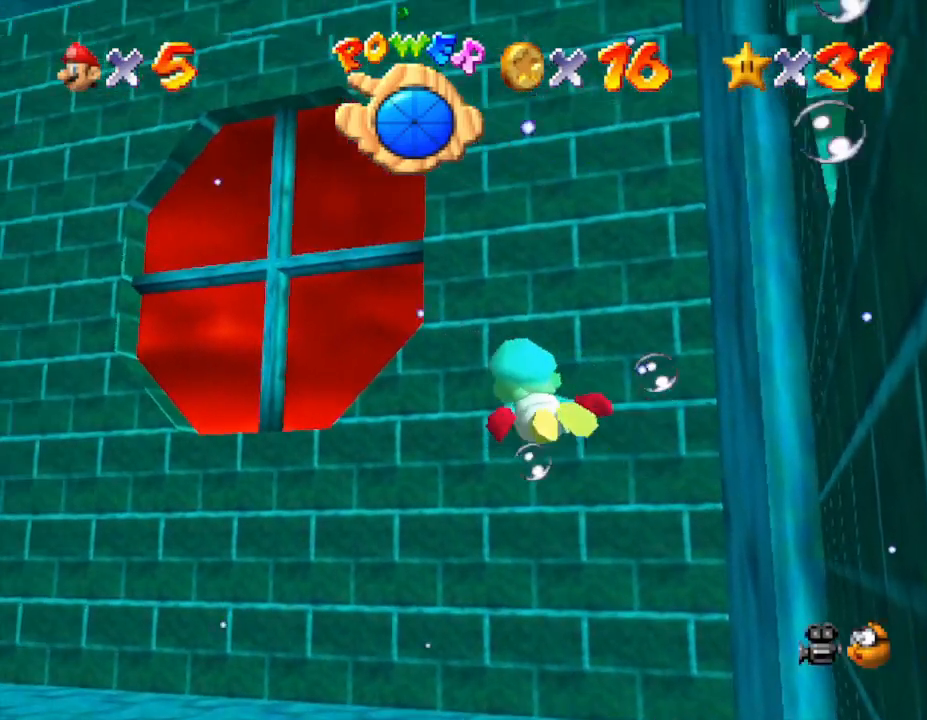
{"buttons": [], "left_stick": "center", "events": [[433, "left_stick", "center"]]}
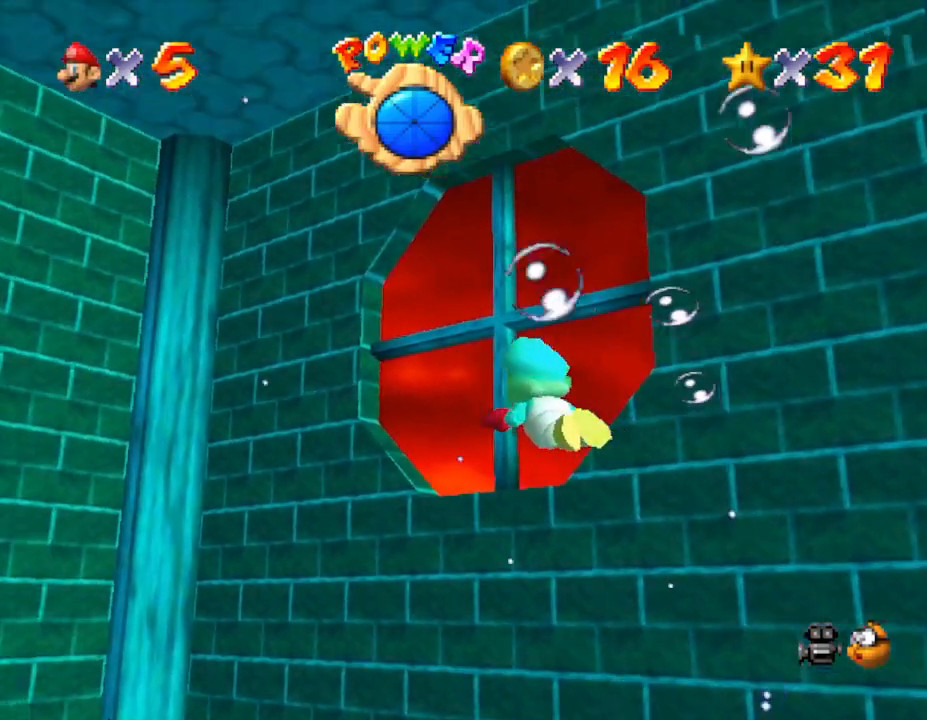
{"buttons": [], "left_stick": "down-right", "events": [[100, "left_stick", "down-right"], [183, "A", "down"], [383, "A", "up"]]}
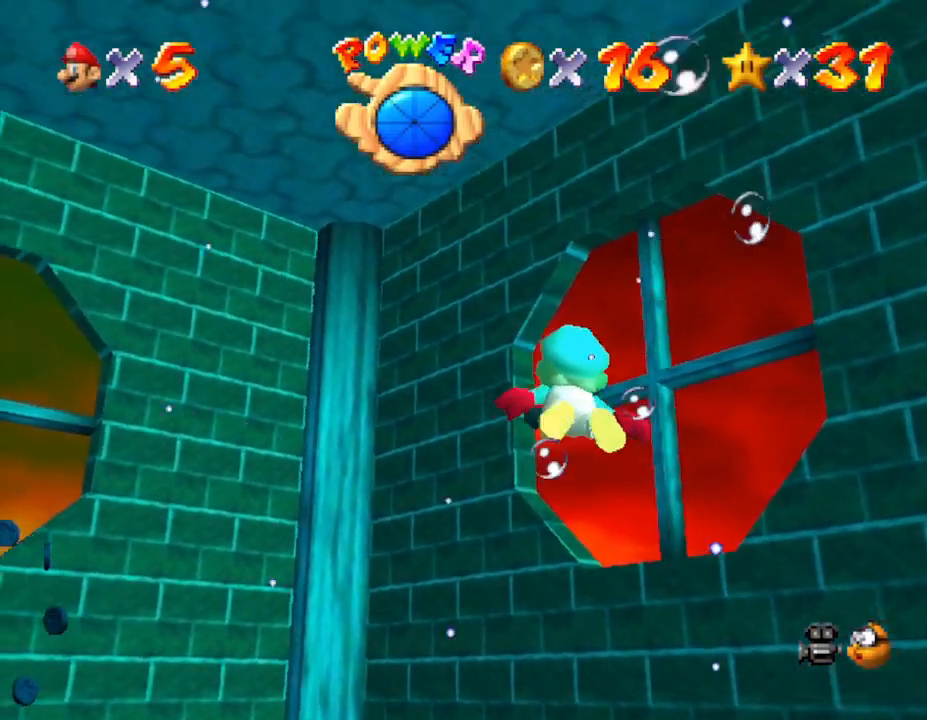
{"buttons": ["A"], "left_stick": "down-right", "events": [[283, "A", "down"]]}
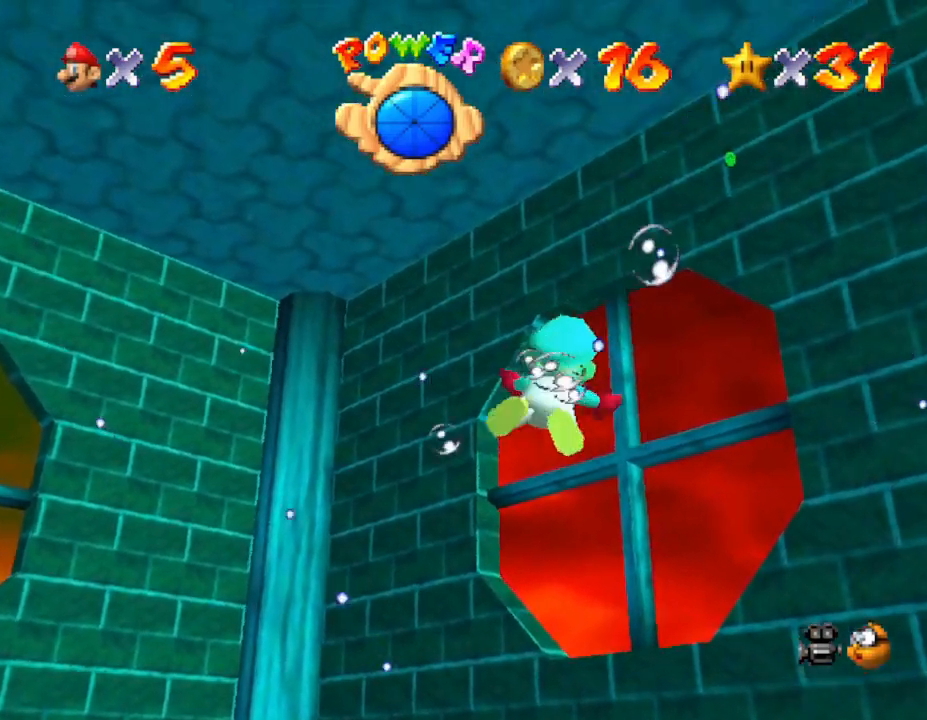
{"buttons": ["A"], "left_stick": "down", "events": [[200, "A", "up"], [267, "left_stick", "down"], [483, "A", "down"]]}
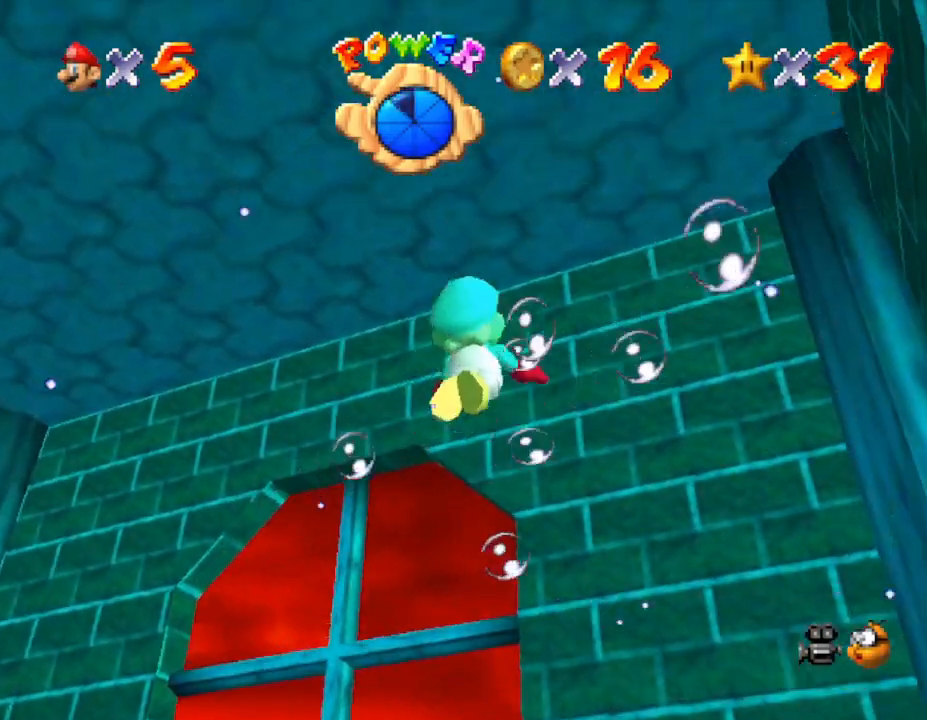
{"buttons": [], "left_stick": "center", "events": [[117, "left_stick", "center"], [267, "A", "up"]]}